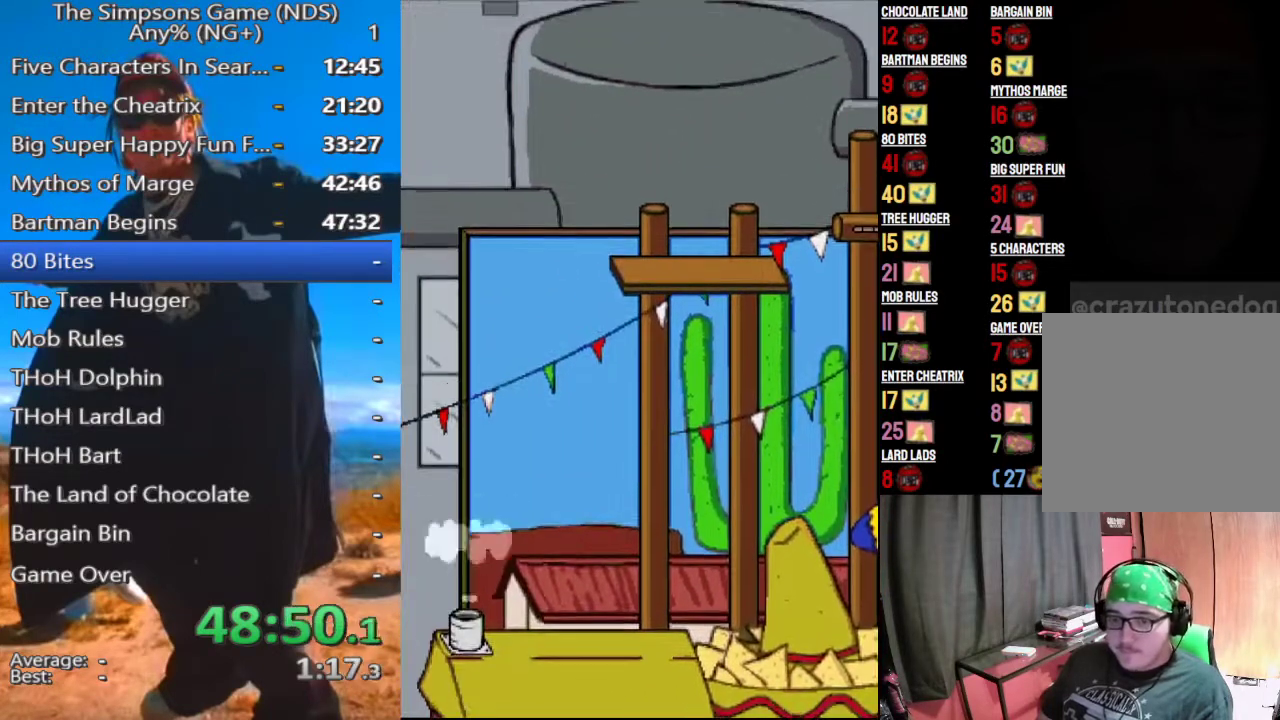
Gameplay with a controller (Xbox layout); each line is a JSON object with the inputs held at the frame after it. "events" lists button and stick changes between this image and that frame as [ms after this image, input, new state], when the widget could be followed in between. Not read: L3 R3 left_stick.
{"buttons": [], "right_stick": "center", "events": []}
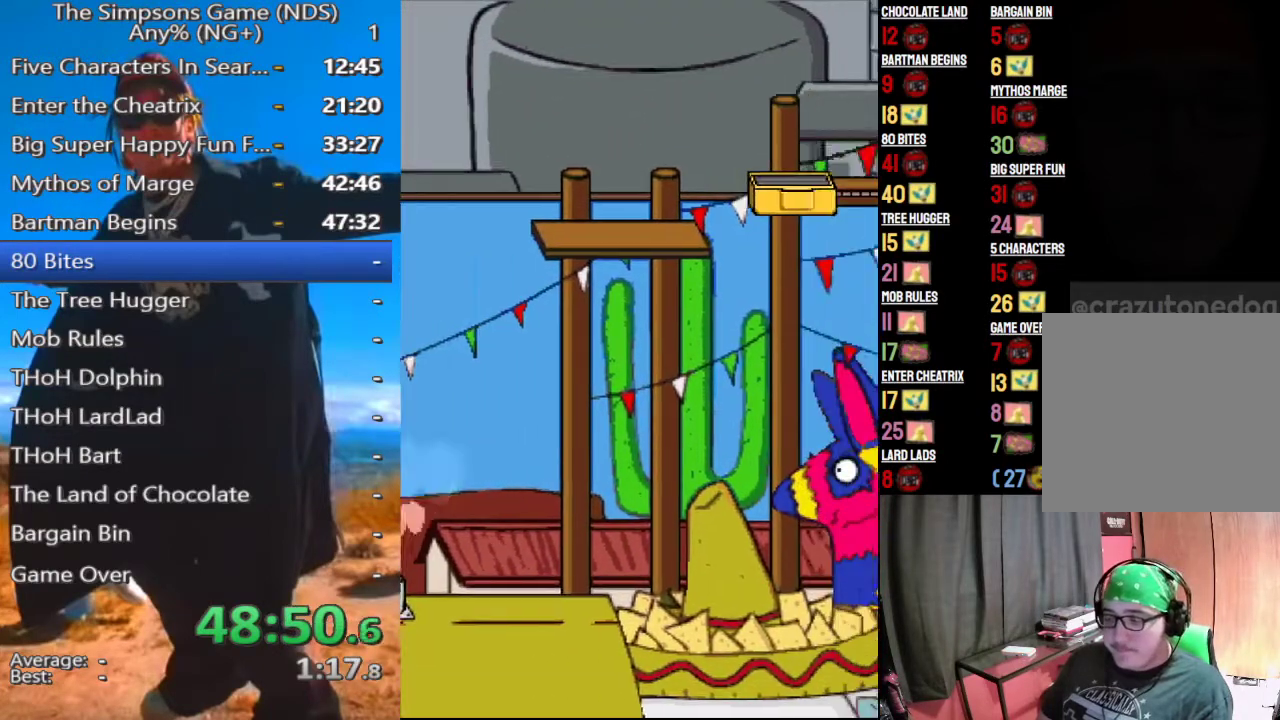
{"buttons": [], "right_stick": "center", "events": []}
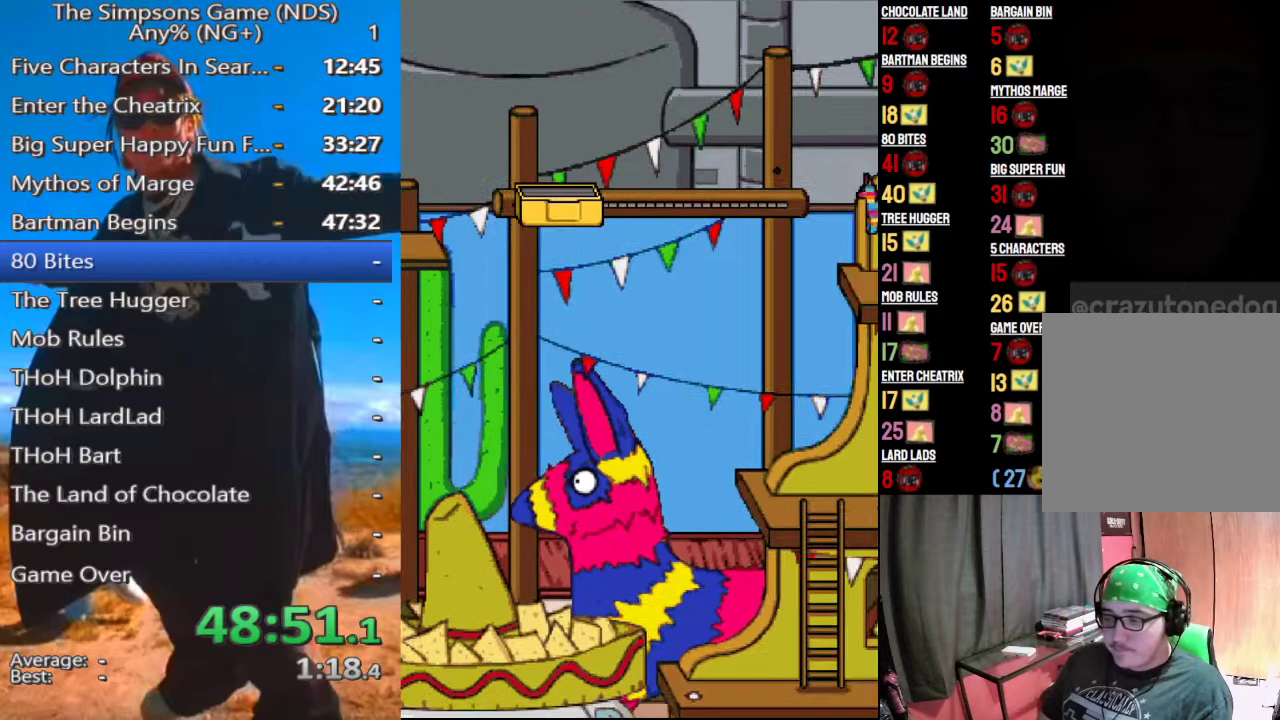
{"buttons": ["A"], "right_stick": "center", "events": [[479, "A", "down"]]}
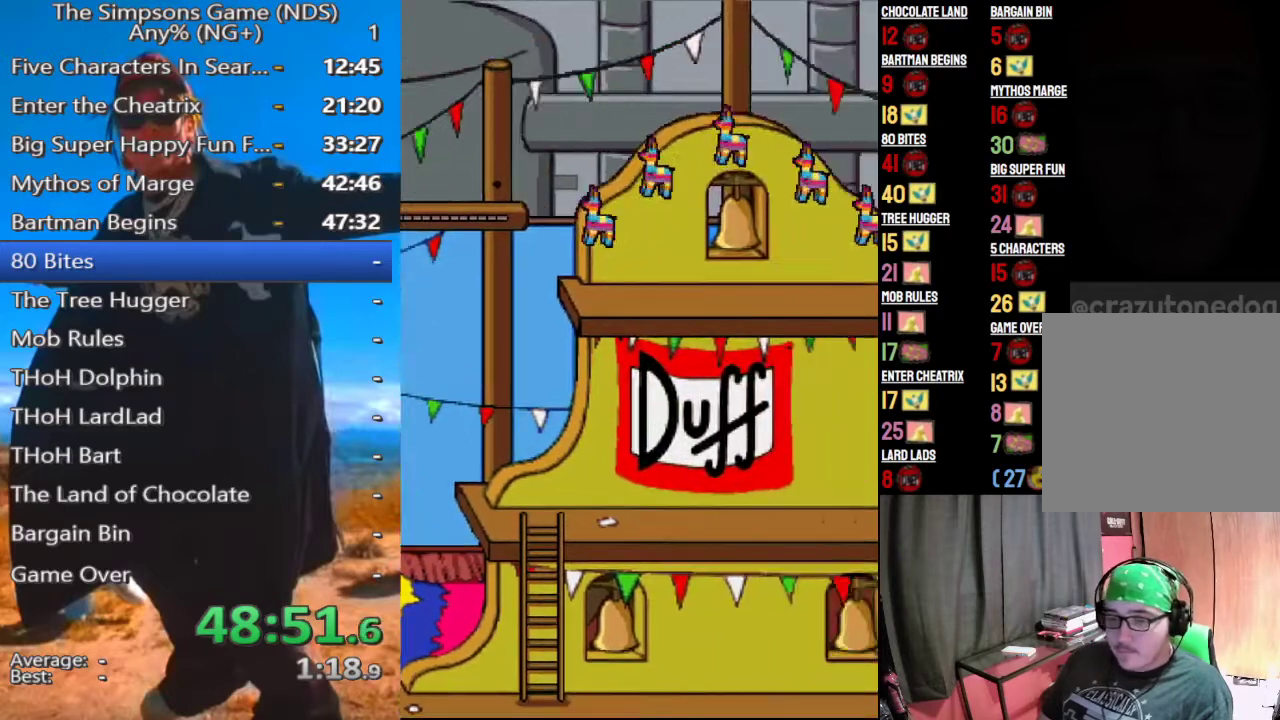
{"buttons": ["A"], "right_stick": "center", "events": [[167, "A", "up"], [292, "A", "down"], [396, "A", "up"], [479, "A", "down"]]}
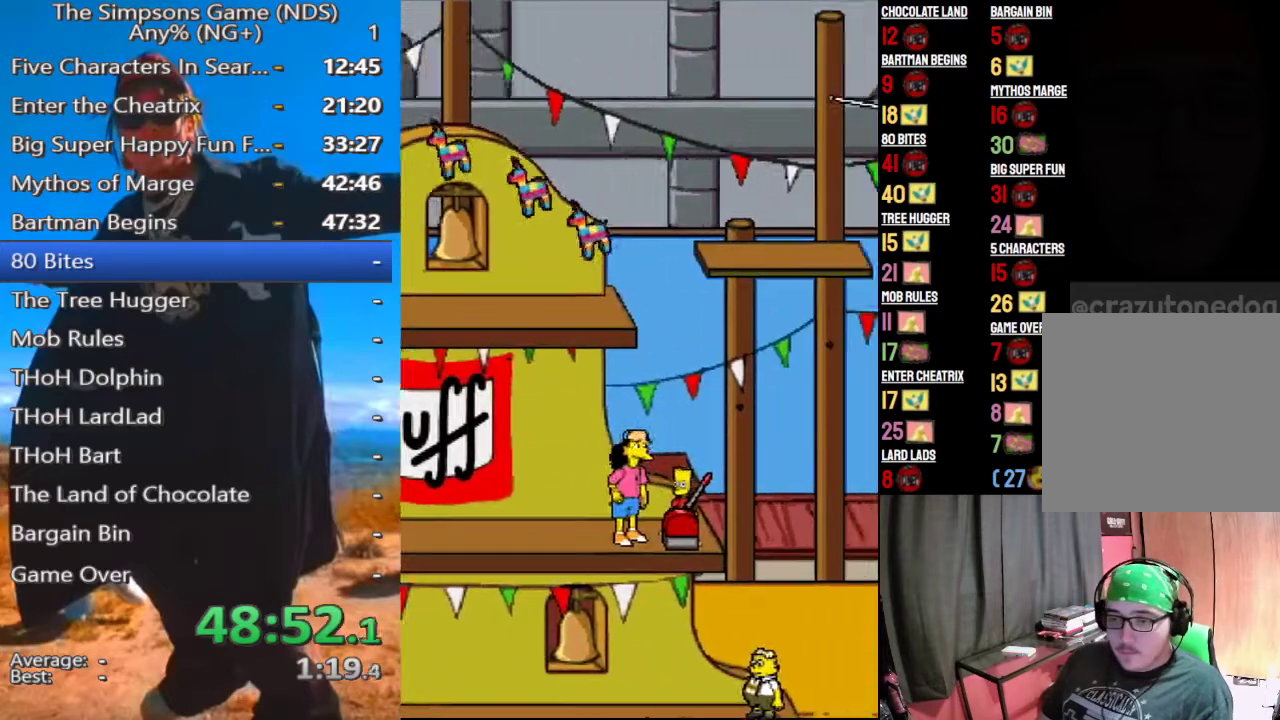
{"buttons": [], "right_stick": "center", "events": [[62, "A", "up"], [188, "A", "down"], [333, "A", "up"]]}